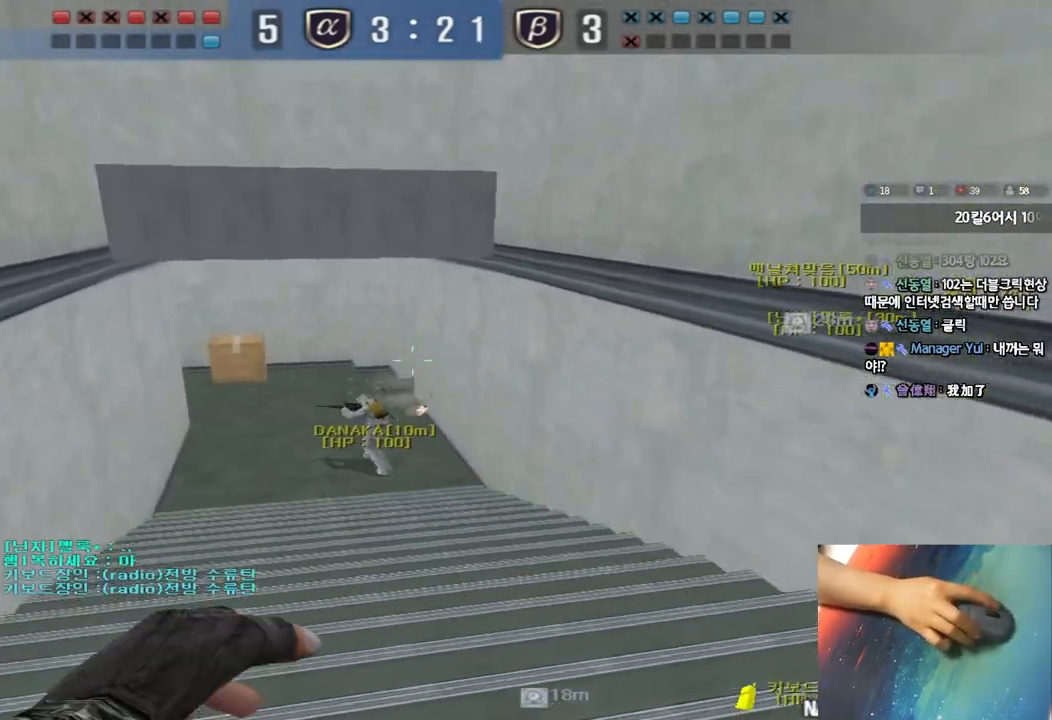
Gameplay with keyboard; each line is a JSON object with the keys held at the frame after it. "events" lists presses ("down") and releases ("up") of "a", "ctrl", "d", "e", "f", "q", "r", "s", "shift", "space", "tab" and "w" between this image and that frame as [ms after this image, input, new state], when the widget could be followed in between. No other keys are recorded. Mouse input is not recorded.
{"keys": ["s"], "events": [[100, "space", "down"], [117, "w", "up"], [217, "s", "down"], [217, "space", "up"]]}
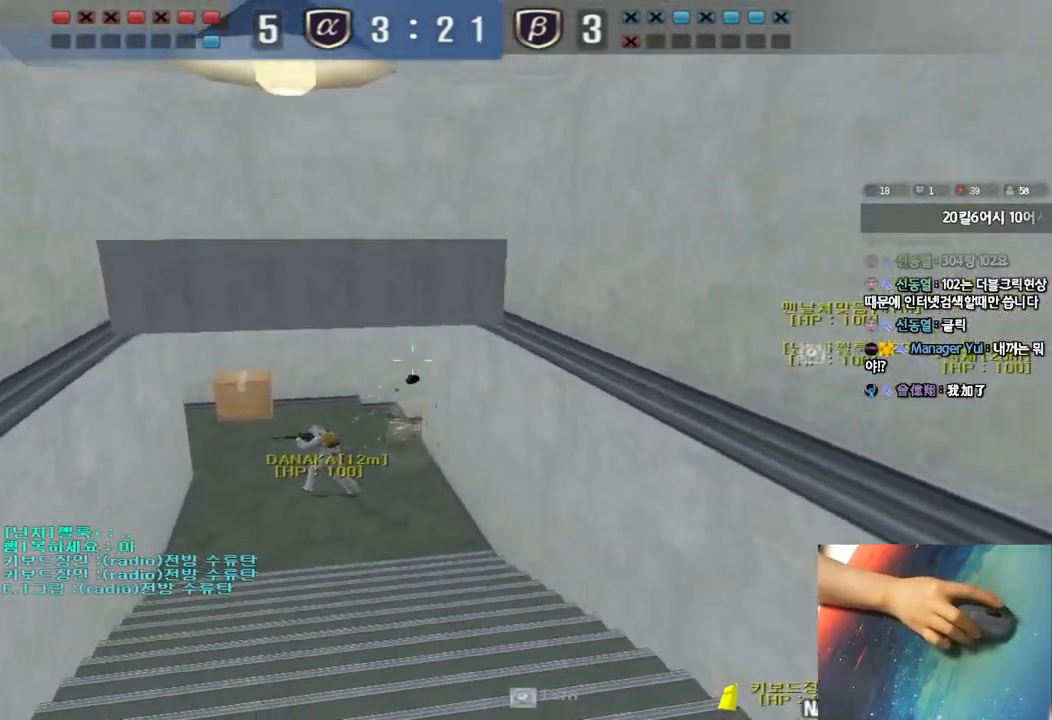
{"keys": ["w"], "events": [[200, "d", "down"], [233, "d", "up"], [233, "s", "up"], [350, "w", "down"]]}
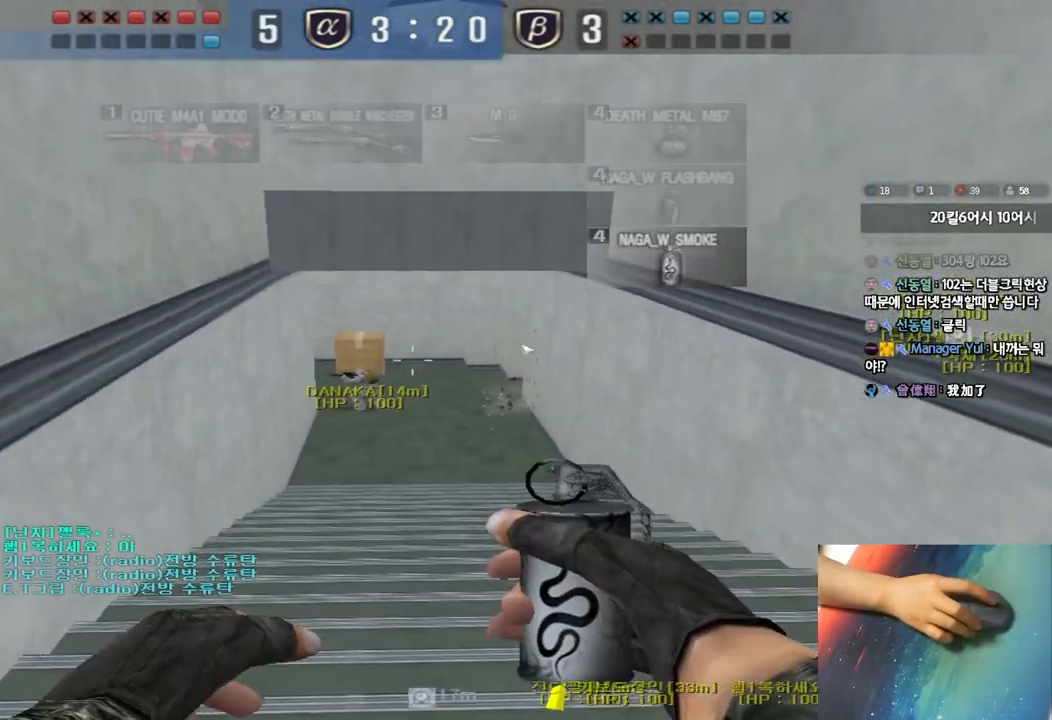
{"keys": ["d", "w"], "events": [[100, "d", "down"], [267, "d", "up"], [267, "w", "up"], [283, "ctrl", "down"], [367, "d", "down"], [367, "w", "down"], [400, "ctrl", "up"], [450, "q", "down"], [483, "q", "up"]]}
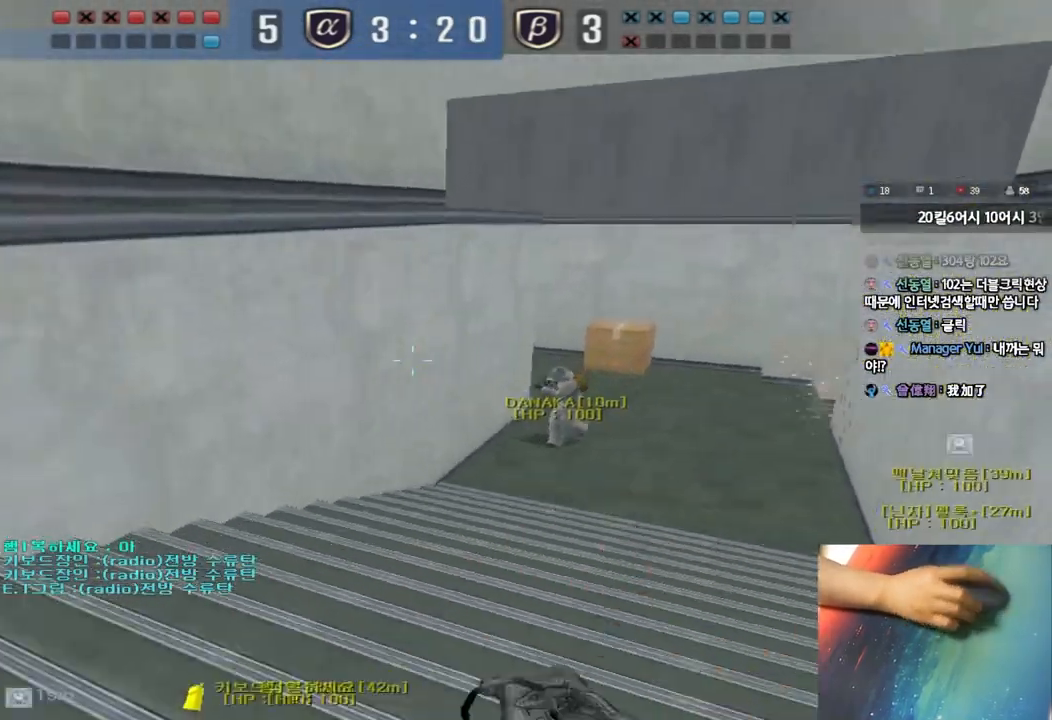
{"keys": ["d", "w"], "events": [[117, "d", "up"], [133, "ctrl", "down"], [133, "w", "up"], [200, "ctrl", "up"], [217, "w", "down"], [233, "d", "down"], [350, "ctrl", "down"], [367, "d", "up"], [367, "w", "up"], [467, "ctrl", "up"], [467, "d", "down"], [467, "w", "down"]]}
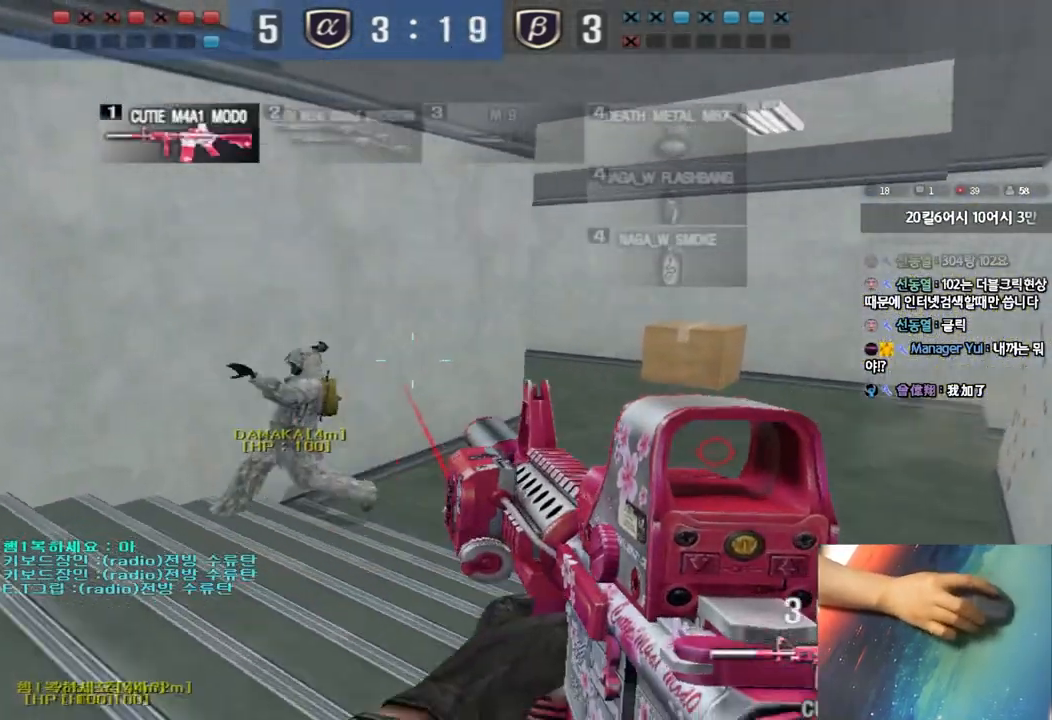
{"keys": ["ctrl", "space"], "events": [[133, "d", "up"], [133, "w", "up"], [150, "ctrl", "down"], [217, "ctrl", "up"], [217, "d", "down"], [217, "w", "down"], [433, "ctrl", "down"], [433, "d", "up"], [450, "w", "up"], [467, "space", "down"]]}
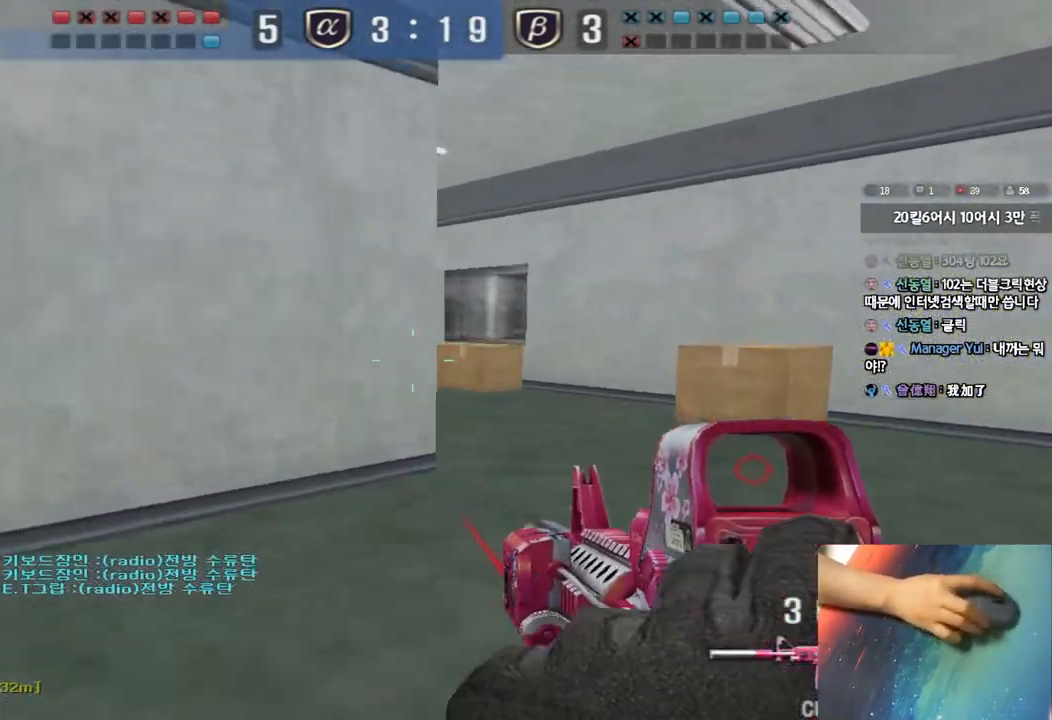
{"keys": ["a", "s"], "events": [[50, "ctrl", "up"], [50, "space", "up"], [100, "a", "down"], [100, "s", "down"]]}
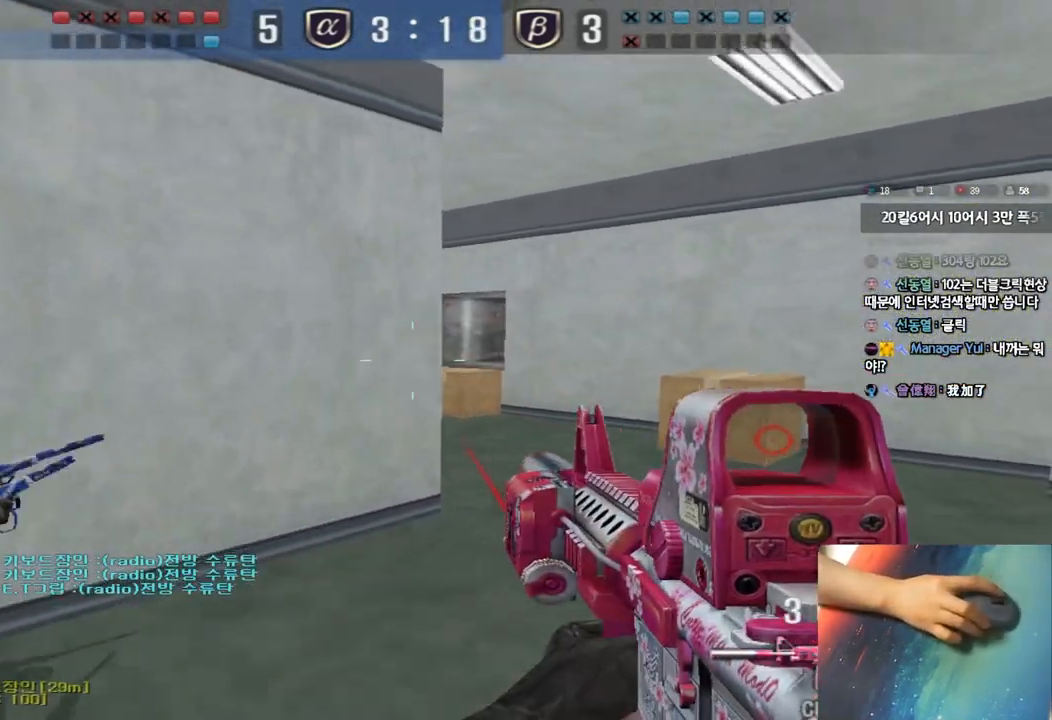
{"keys": ["shift", "space"], "events": [[117, "a", "up"], [117, "s", "up"], [233, "d", "down"], [233, "w", "down"], [417, "shift", "down"], [433, "d", "up"], [433, "w", "up"], [450, "space", "down"]]}
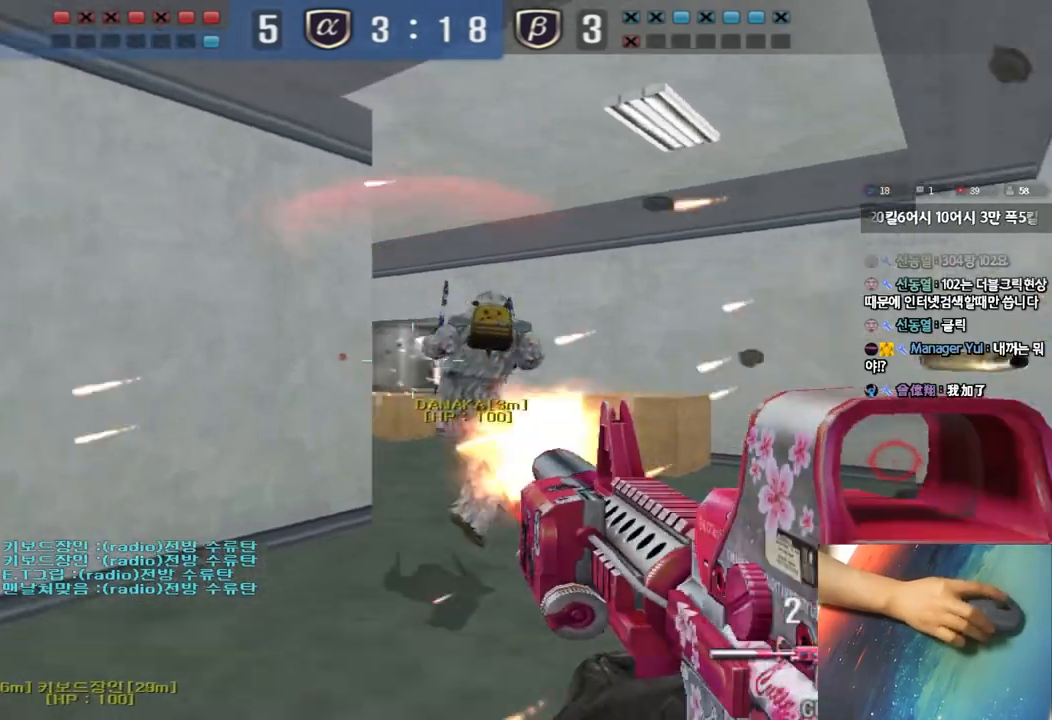
{"keys": [], "events": [[17, "shift", "up"], [33, "space", "up"], [67, "a", "down"], [67, "s", "down"], [267, "a", "up"], [267, "s", "up"]]}
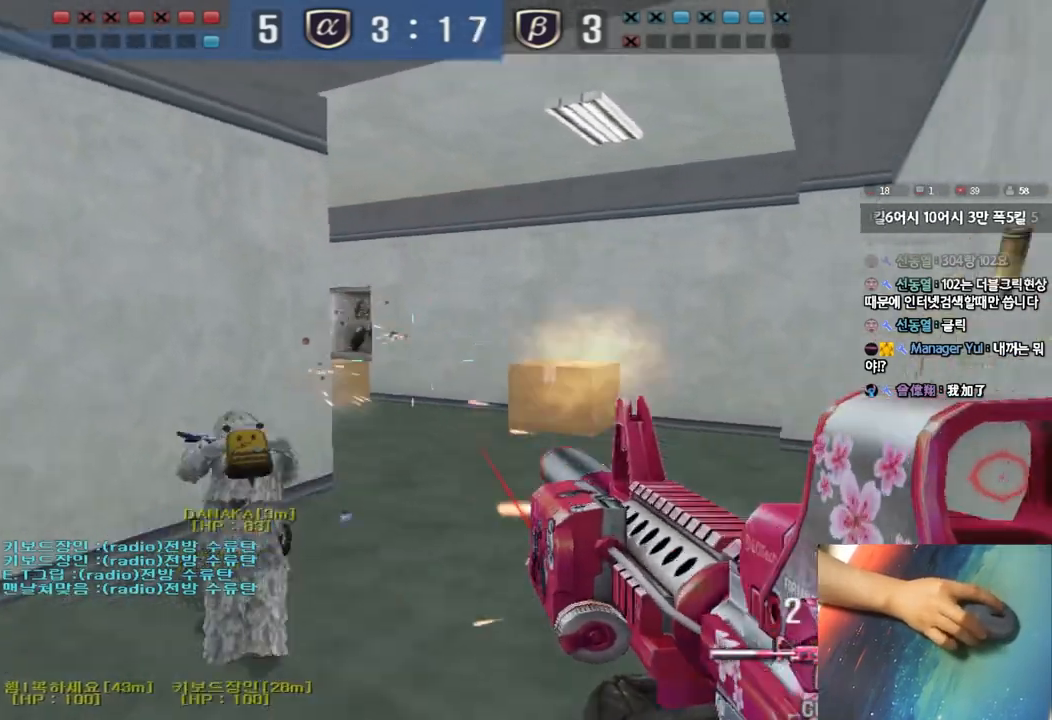
{"keys": ["a", "ctrl", "s"], "events": [[17, "d", "down"], [17, "w", "down"], [217, "ctrl", "down"], [233, "d", "up"], [233, "w", "up"], [250, "space", "down"], [317, "a", "down"], [333, "s", "down"], [333, "space", "up"], [350, "ctrl", "up"], [433, "ctrl", "down"]]}
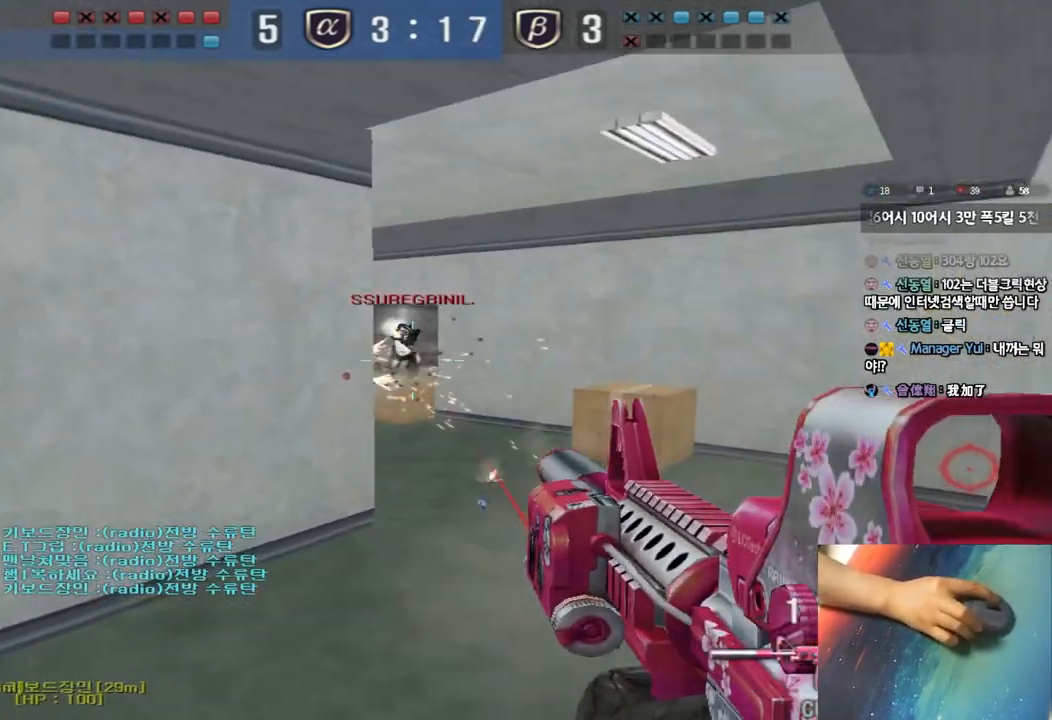
{"keys": ["ctrl", "space"], "events": [[50, "ctrl", "up"], [67, "a", "up"], [67, "s", "up"], [267, "a", "down"], [267, "s", "down"], [433, "ctrl", "down"], [433, "s", "up"], [450, "a", "up"], [450, "space", "down"]]}
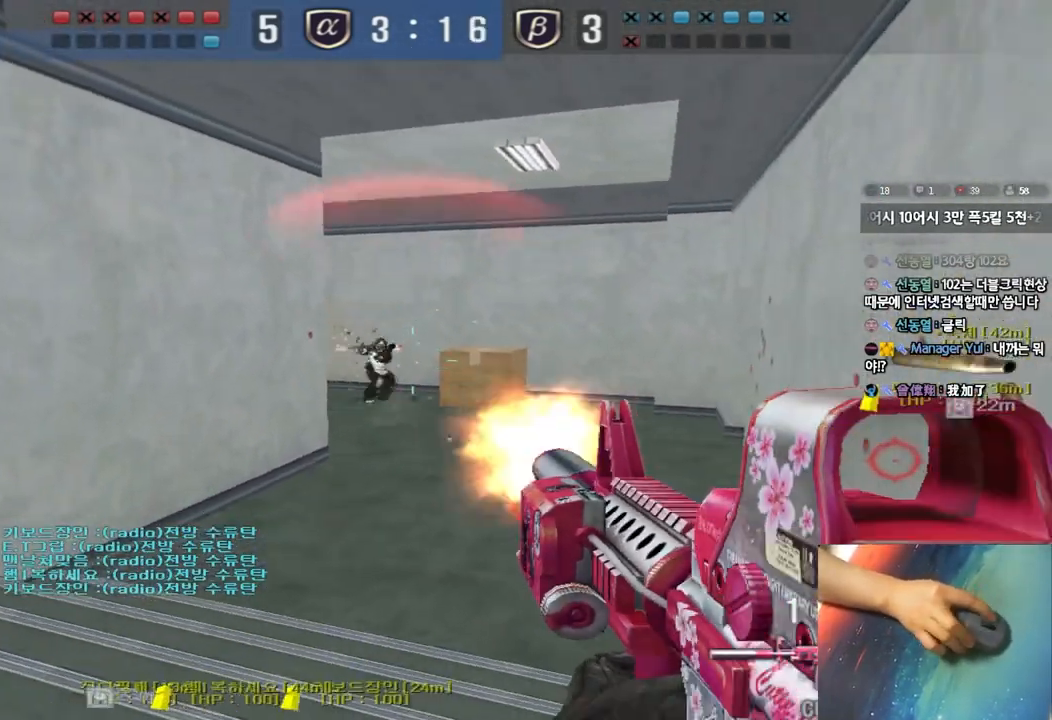
{"keys": ["a", "s"], "events": [[33, "a", "down"], [33, "ctrl", "up"], [33, "s", "down"], [33, "space", "up"], [133, "ctrl", "down"], [233, "ctrl", "up"], [333, "ctrl", "down"], [450, "ctrl", "up"]]}
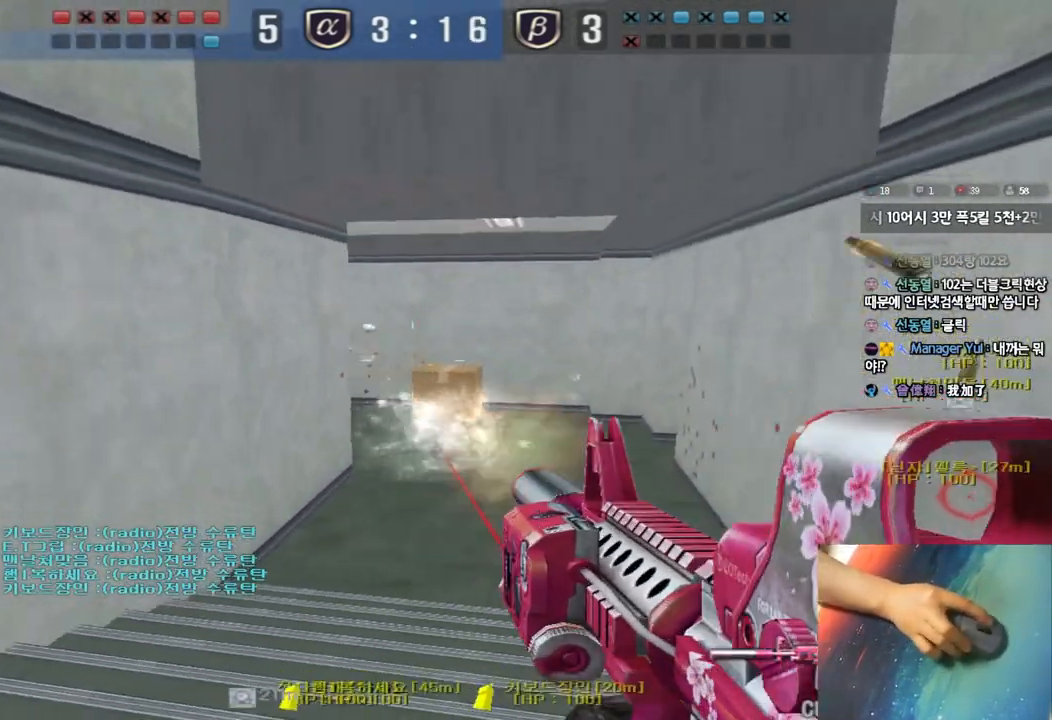
{"keys": ["shift"], "events": [[117, "s", "up"], [117, "shift", "down"], [133, "a", "up"], [133, "space", "down"], [233, "space", "up"]]}
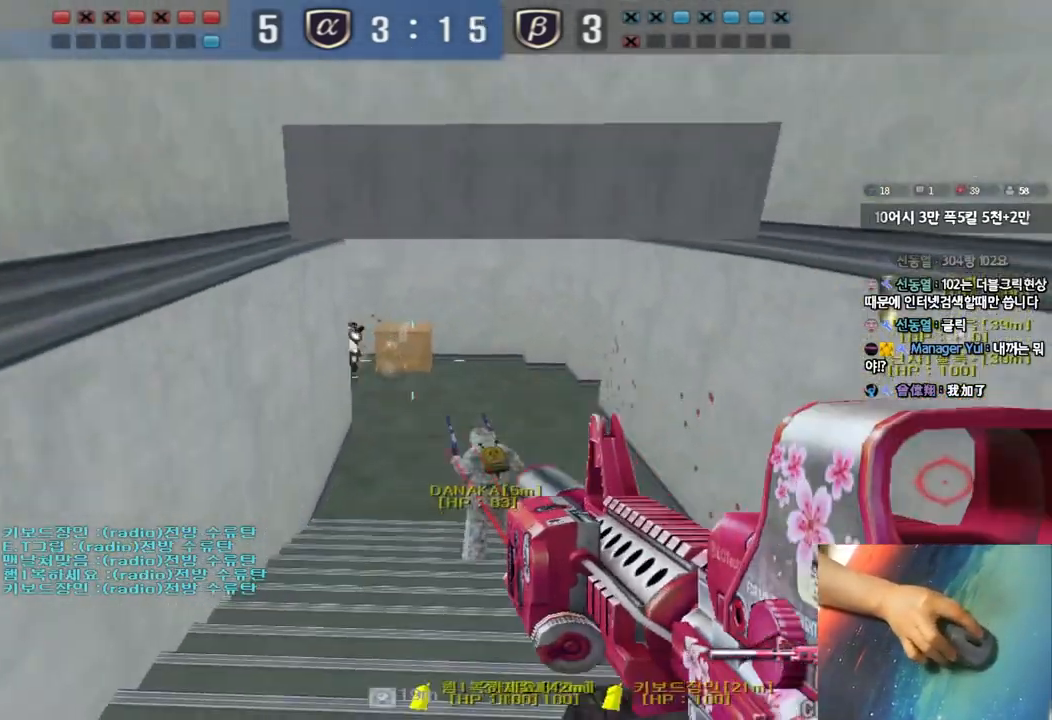
{"keys": ["a", "w"], "events": [[17, "shift", "up"], [183, "a", "down"], [333, "a", "up"], [367, "a", "down"], [383, "w", "down"]]}
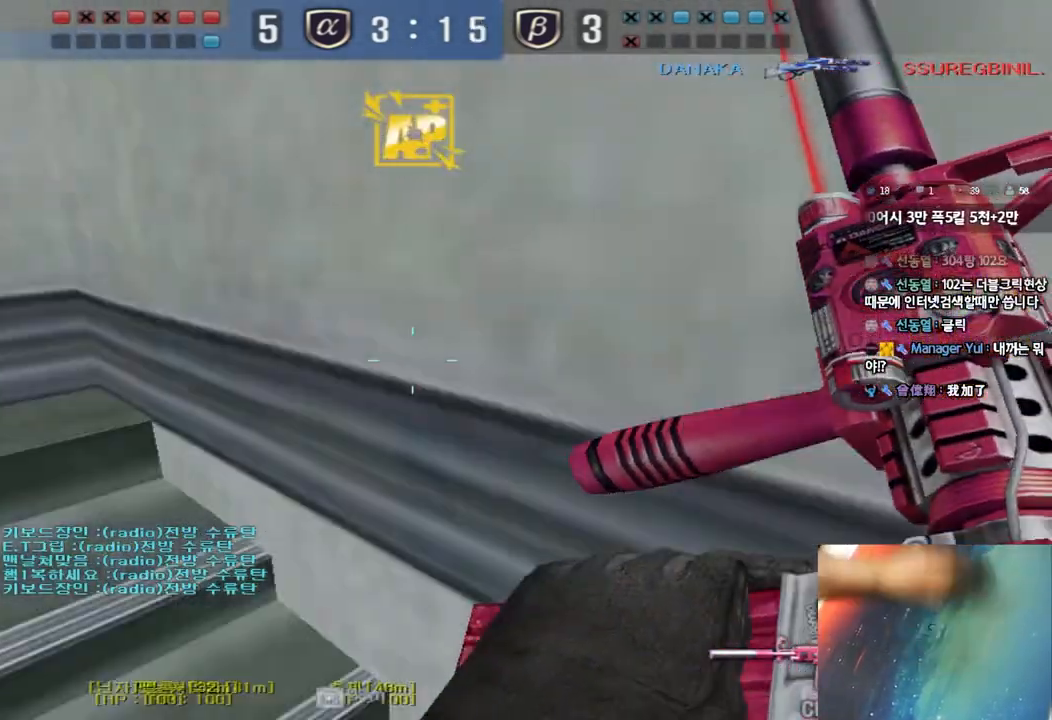
{"keys": ["d", "w"], "events": [[400, "a", "up"], [450, "d", "down"]]}
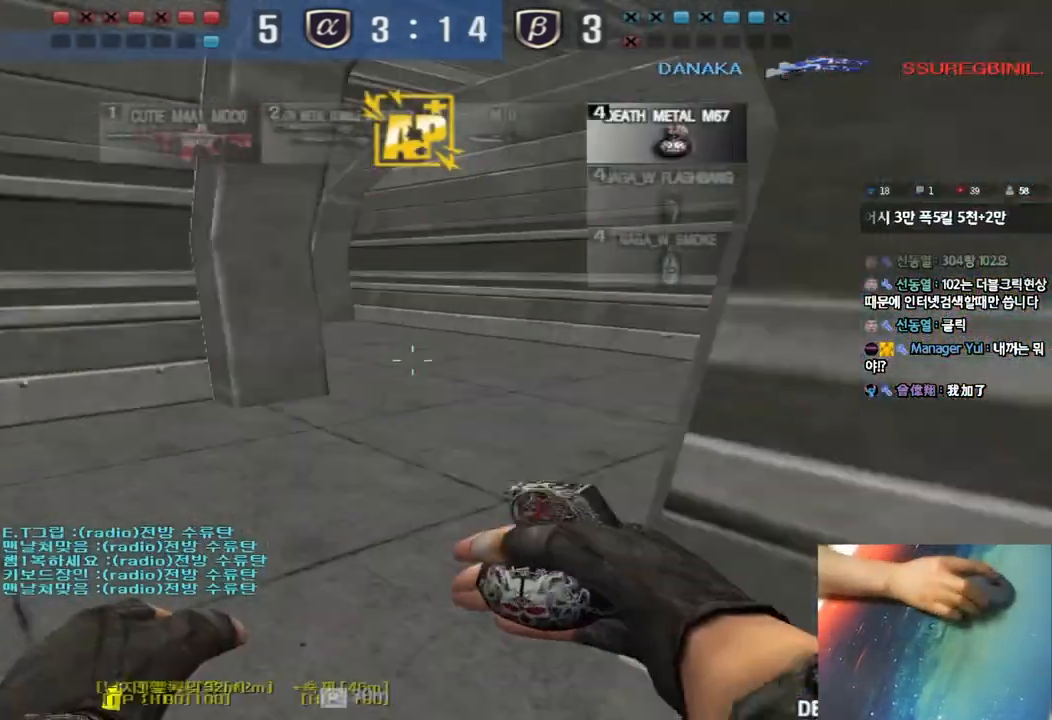
{"keys": ["d", "s"], "events": [[300, "w", "up"], [400, "s", "down"]]}
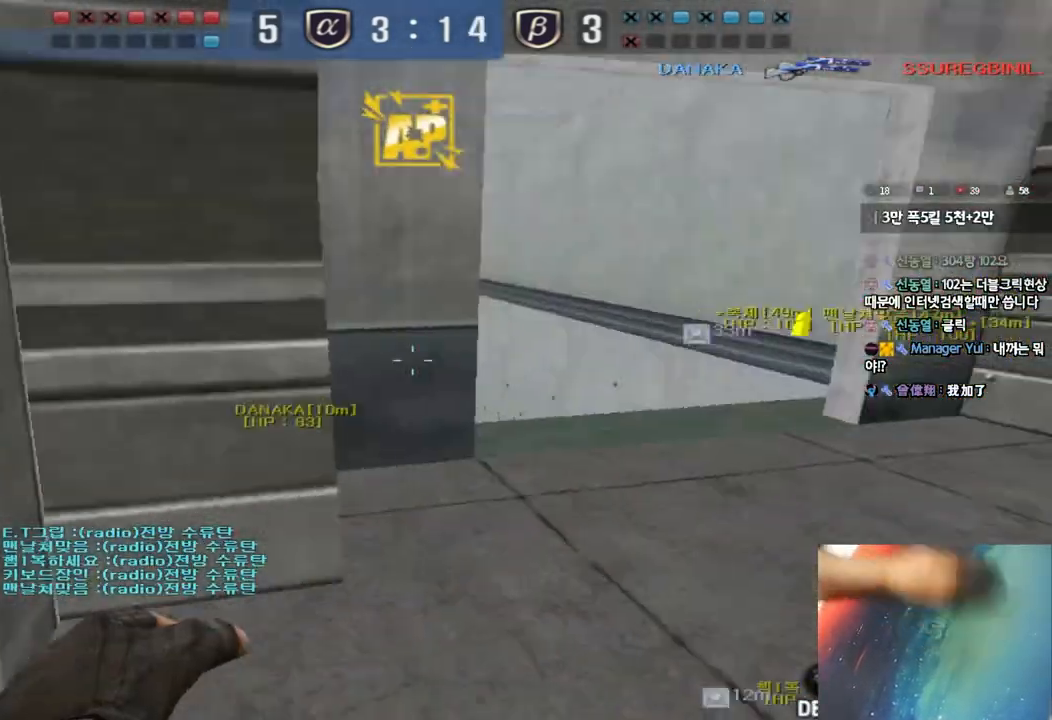
{"keys": ["ctrl"], "events": [[467, "ctrl", "down"], [467, "d", "up"], [500, "s", "up"]]}
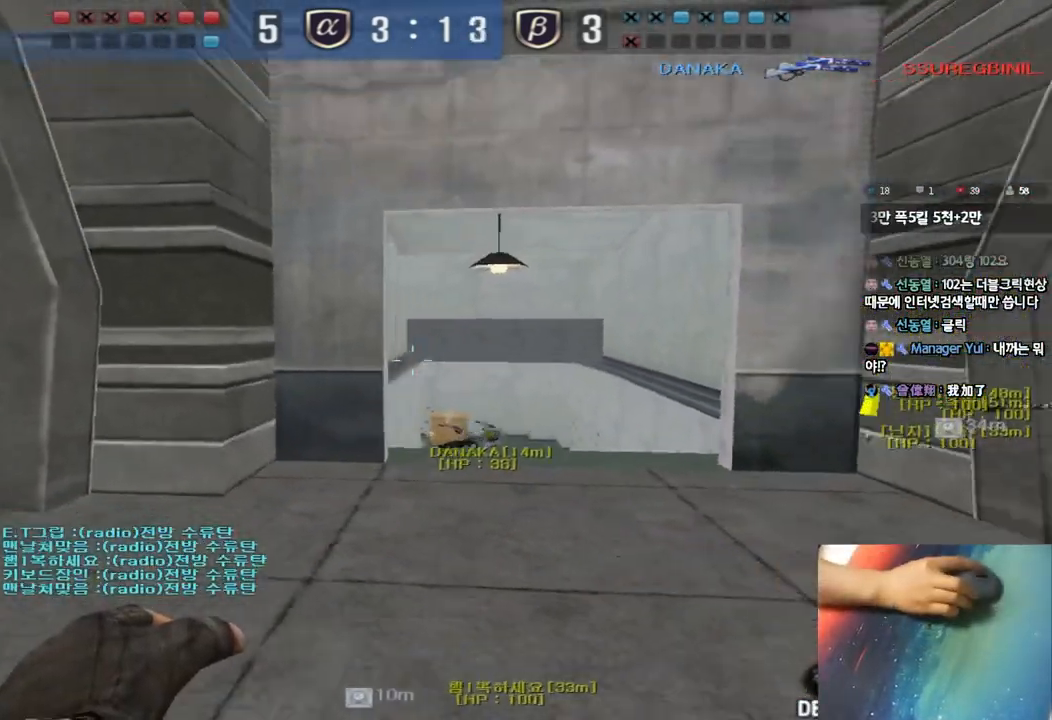
{"keys": ["a", "s"], "events": [[383, "a", "down"], [417, "s", "down"], [450, "ctrl", "up"]]}
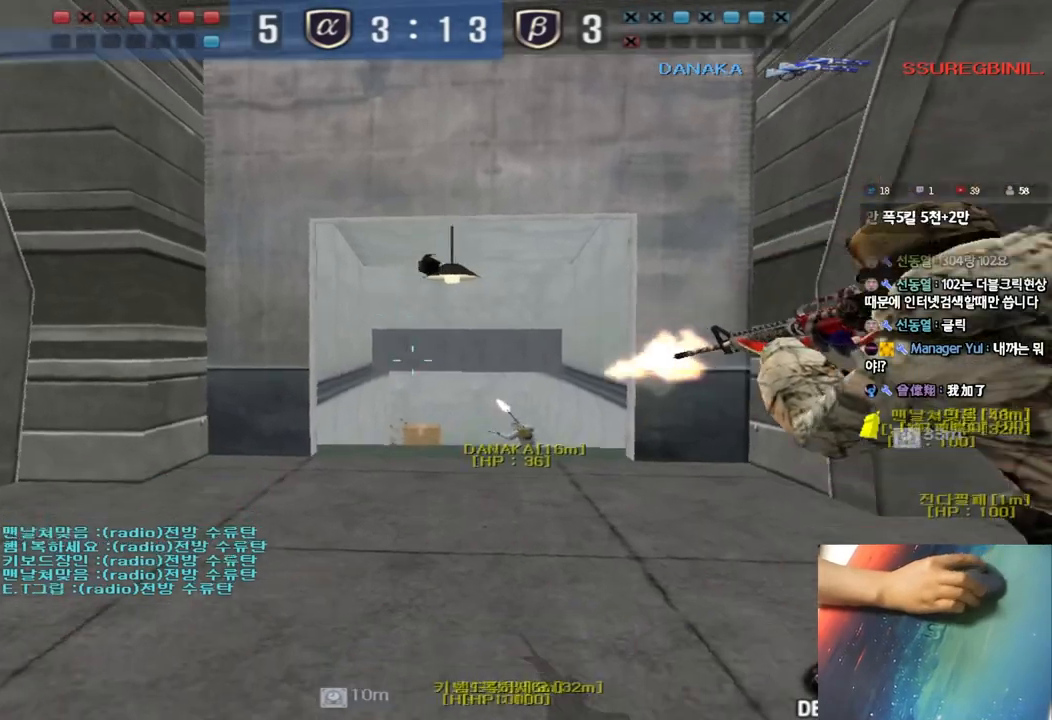
{"keys": ["ctrl"], "events": [[67, "a", "up"], [117, "d", "down"], [333, "ctrl", "down"], [333, "d", "up"], [350, "s", "up"]]}
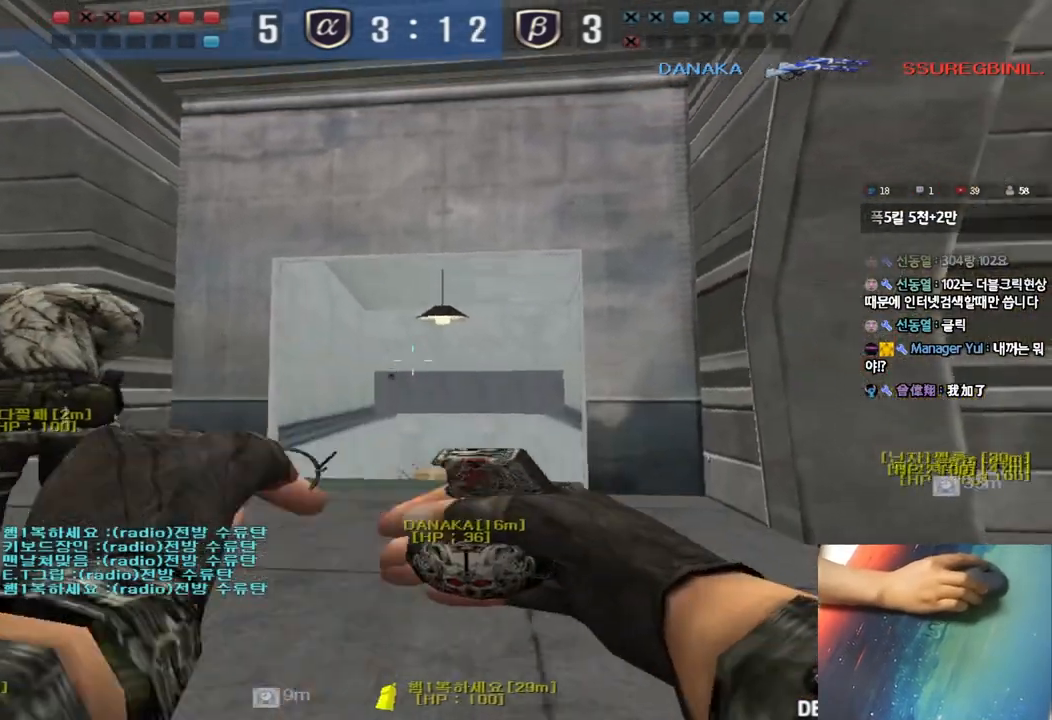
{"keys": ["a"], "events": [[350, "a", "down"], [400, "ctrl", "up"]]}
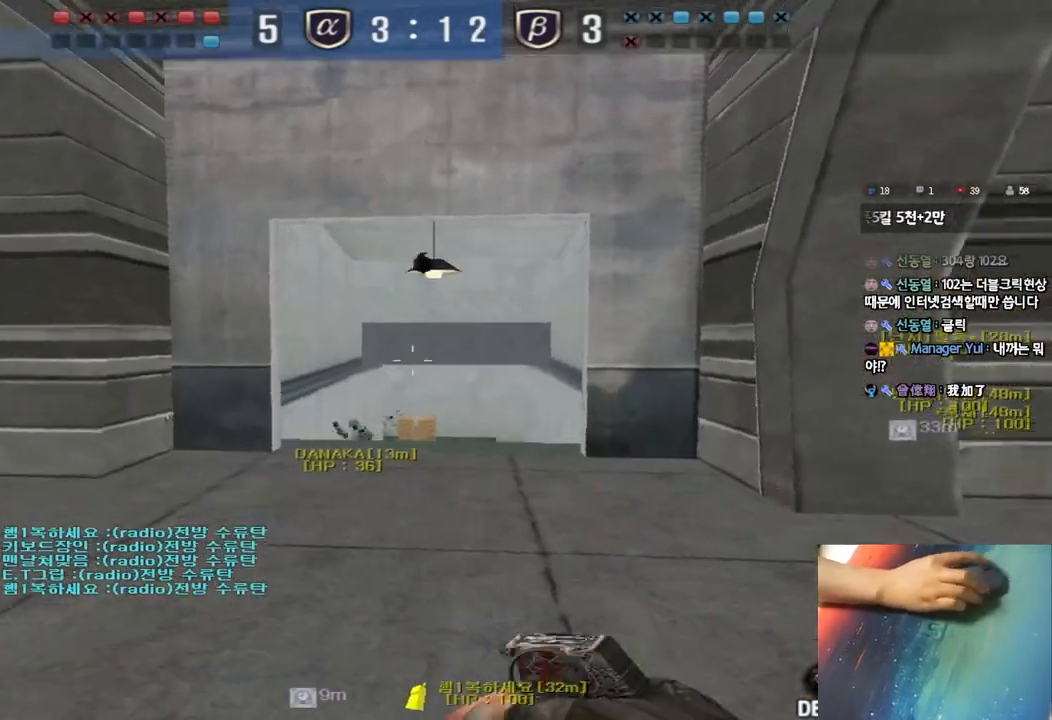
{"keys": ["ctrl"], "events": [[100, "a", "up"], [167, "d", "down"], [167, "s", "down"], [450, "d", "up"], [467, "ctrl", "down"], [467, "s", "up"]]}
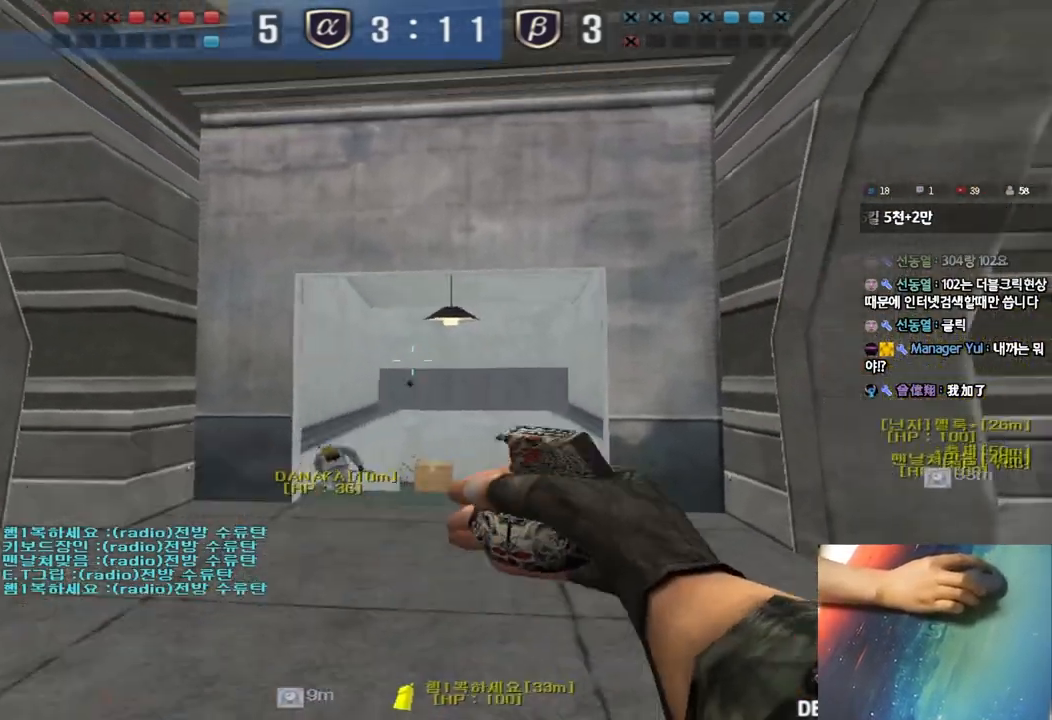
{"keys": ["d", "w"], "events": [[250, "d", "down"], [250, "w", "down"], [283, "ctrl", "up"]]}
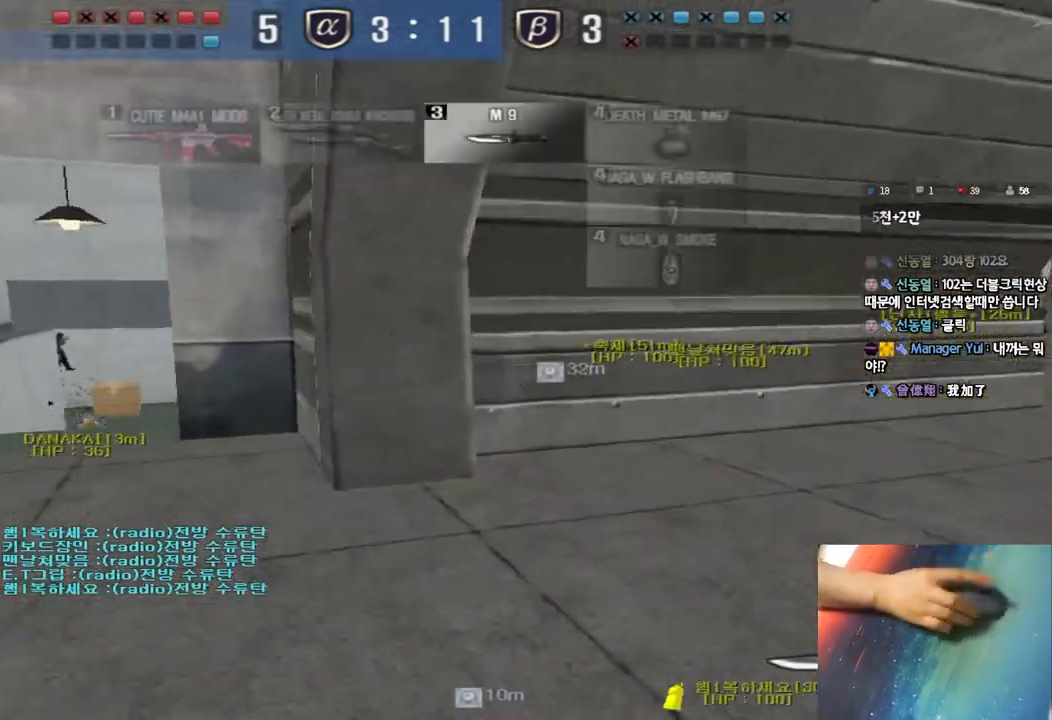
{"keys": ["a", "r", "w"], "events": [[17, "shift", "down"], [17, "w", "up"], [33, "d", "up"], [50, "space", "down"], [117, "shift", "up"], [167, "space", "up"], [350, "r", "down"], [400, "r", "up"], [467, "a", "down"], [467, "w", "down"], [483, "r", "down"]]}
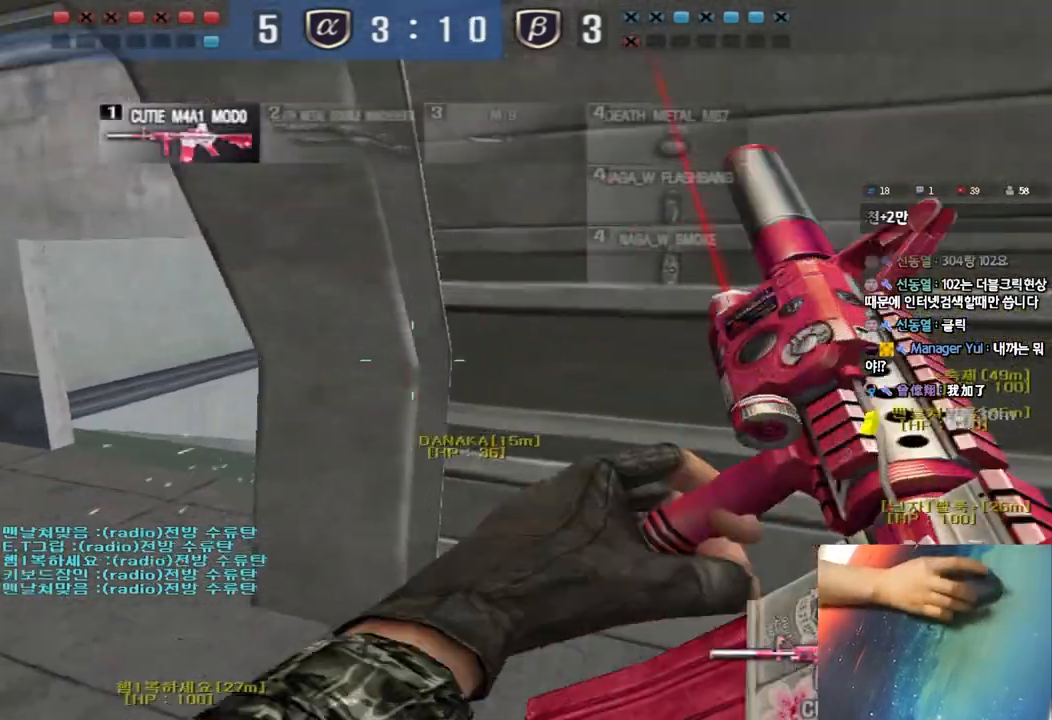
{"keys": [], "events": [[100, "r", "up"], [250, "shift", "down"], [267, "w", "up"], [283, "a", "up"], [317, "space", "down"], [383, "space", "up"], [417, "shift", "up"]]}
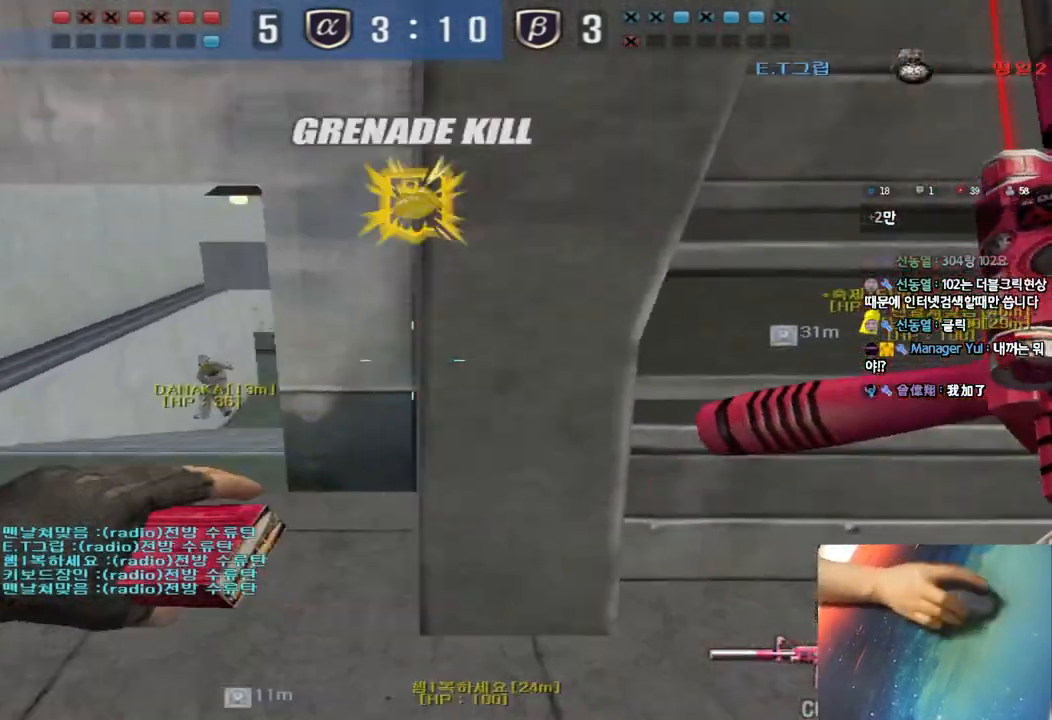
{"keys": ["d", "w"], "events": [[150, "d", "down"], [150, "w", "down"]]}
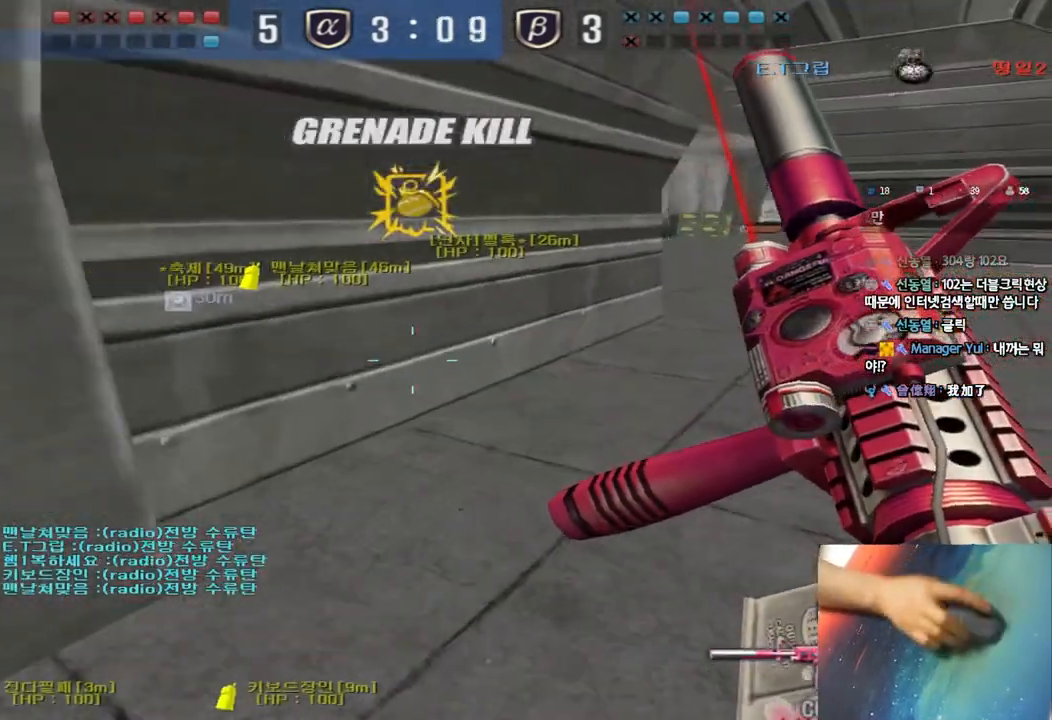
{"keys": [], "events": [[17, "shift", "down"], [33, "d", "up"], [33, "w", "up"], [83, "space", "down"], [183, "space", "up"], [317, "shift", "up"]]}
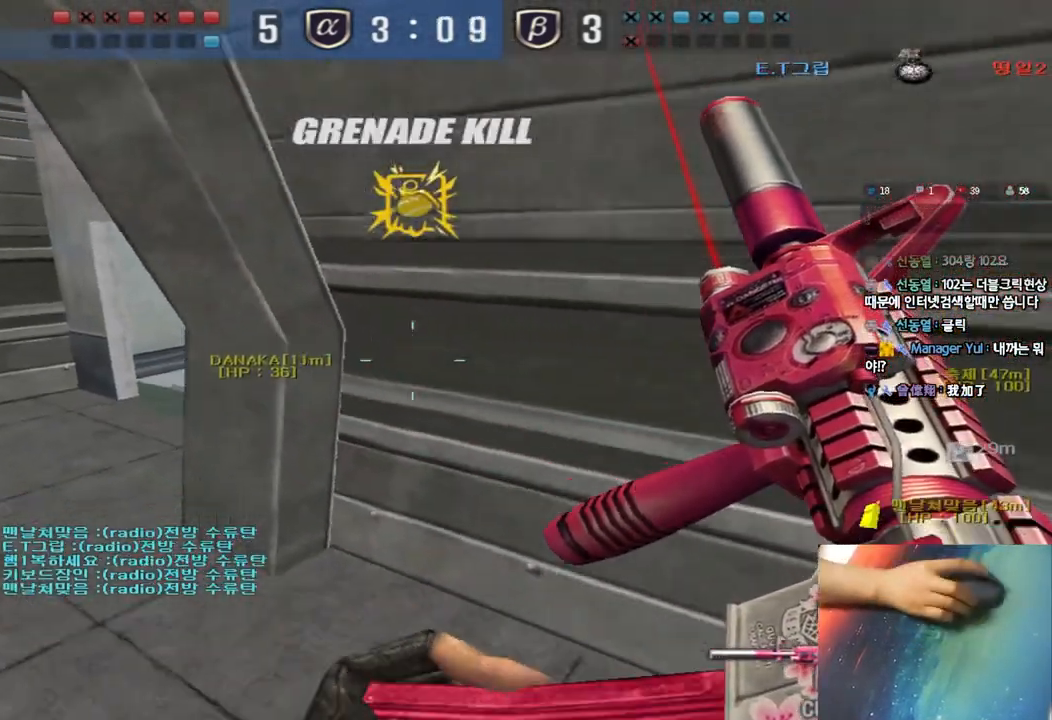
{"keys": ["a", "w"], "events": [[217, "a", "down"], [233, "w", "down"]]}
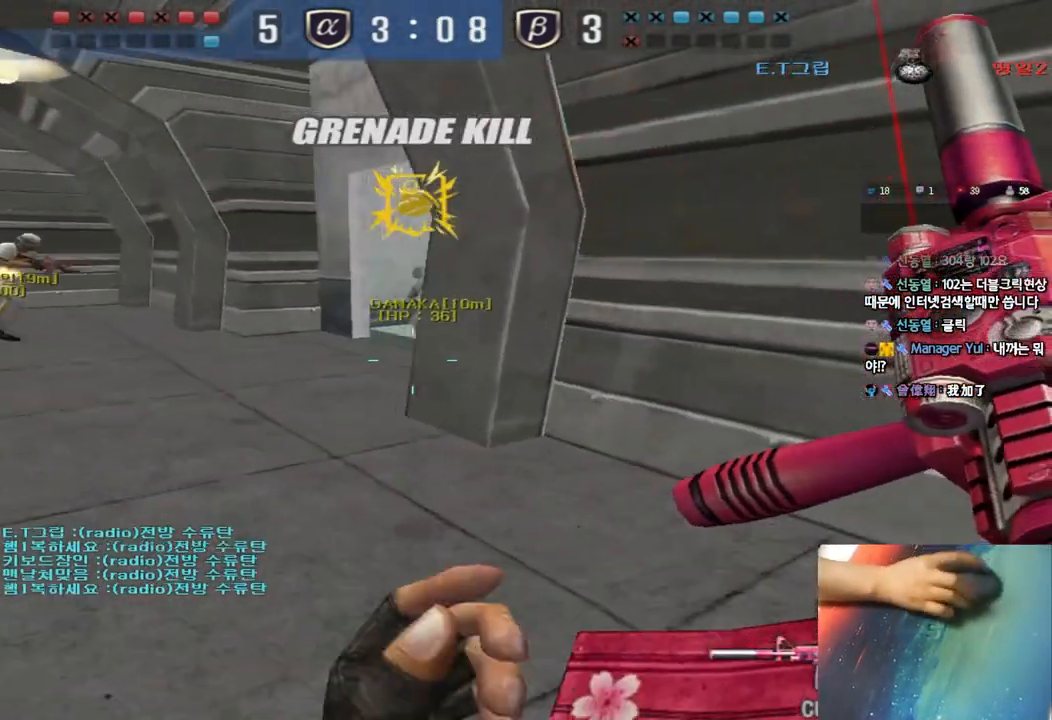
{"keys": [], "events": [[233, "w", "up"], [250, "a", "up"], [250, "shift", "down"], [300, "space", "down"], [367, "space", "up"], [417, "shift", "up"]]}
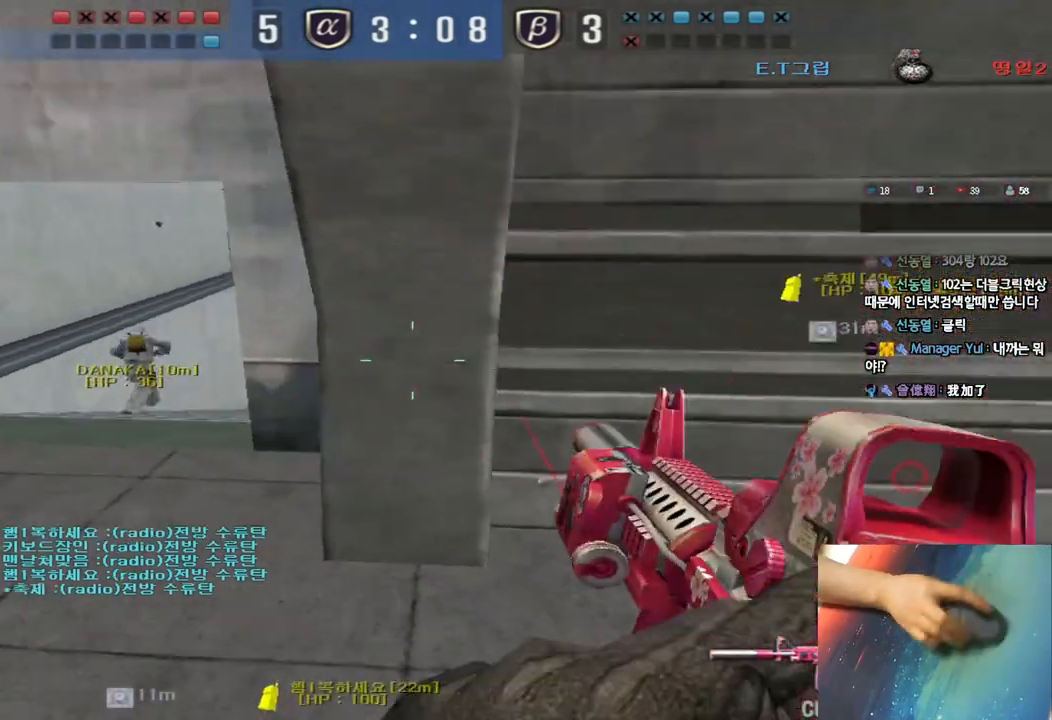
{"keys": ["shift"], "events": [[67, "d", "down"], [67, "w", "down"], [500, "d", "up"], [500, "shift", "down"], [500, "w", "up"]]}